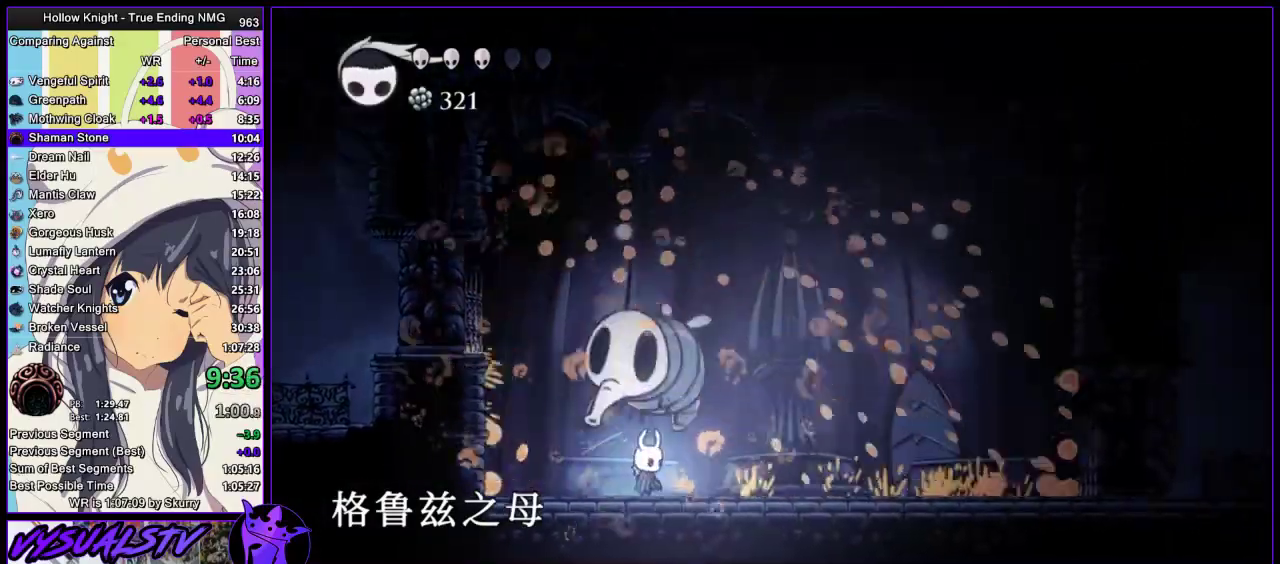
Gameplay with a controller (PlayStation layout); each line is a JSON object with the inputs held at the frame after it. "events" lists button and stick changes between this image and that frame as [ms after this image, input, new state], when the widget could be followed in between.
{"buttons": [], "left_stick": "center", "right_stick": "center", "events": []}
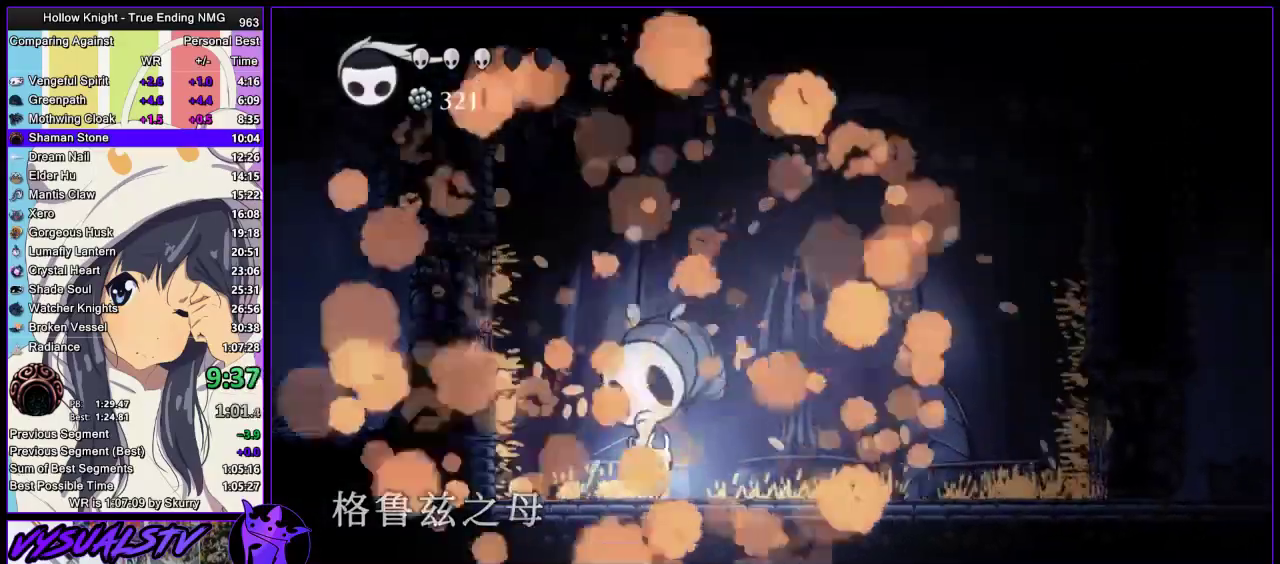
{"buttons": [], "left_stick": "center", "right_stick": "center", "events": []}
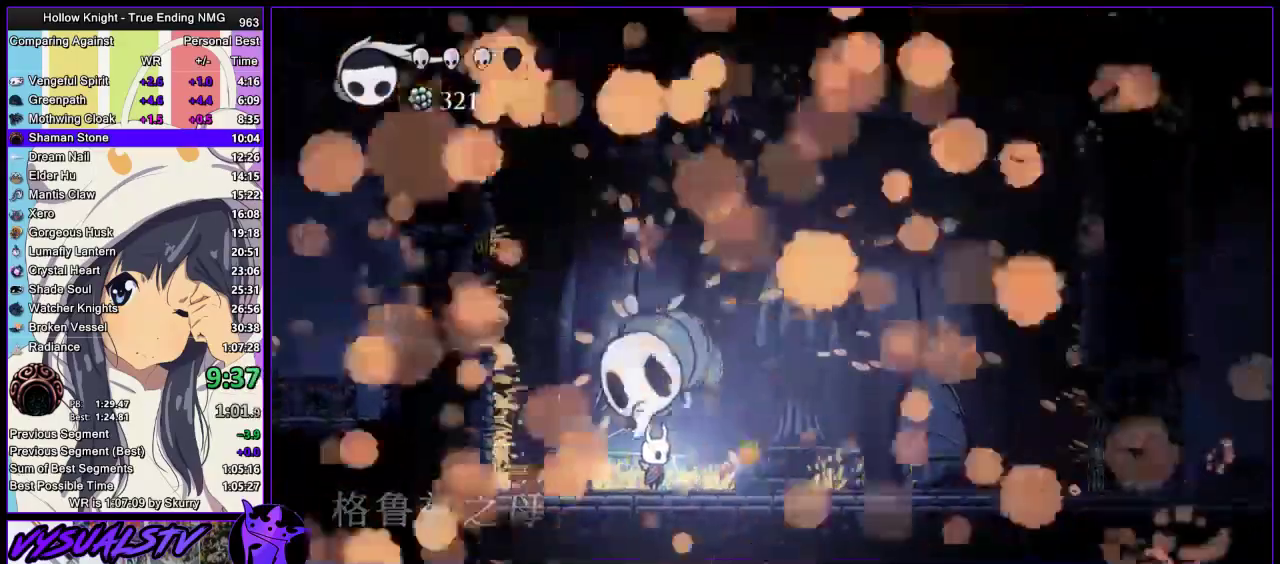
{"buttons": [], "left_stick": "center", "right_stick": "center", "events": []}
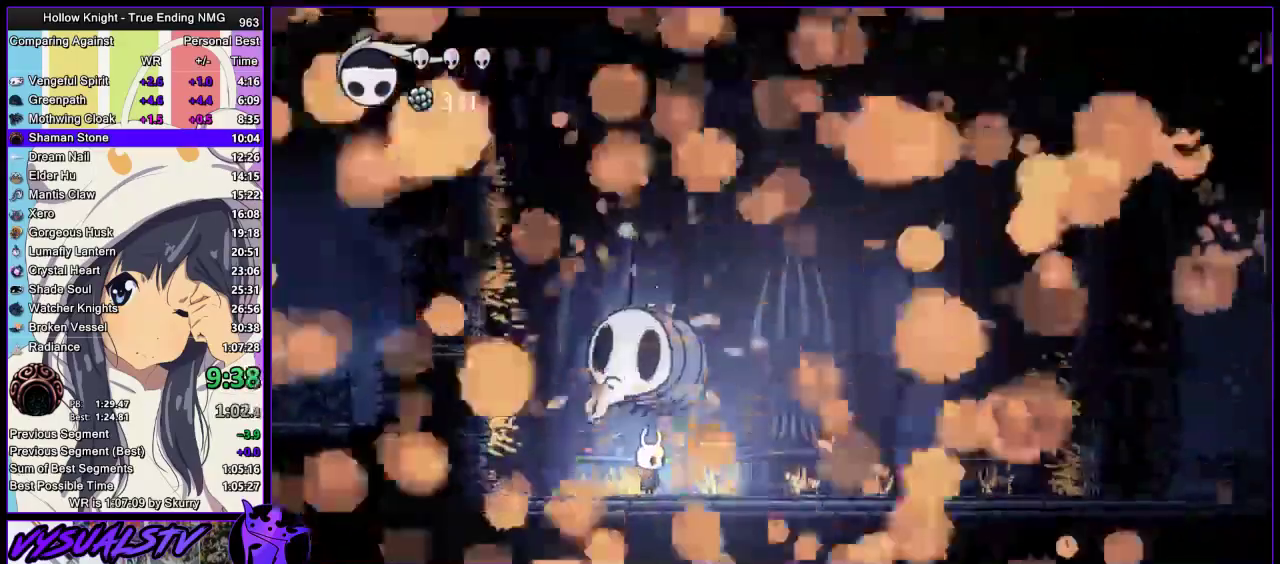
{"buttons": [], "left_stick": "center", "right_stick": "center", "events": []}
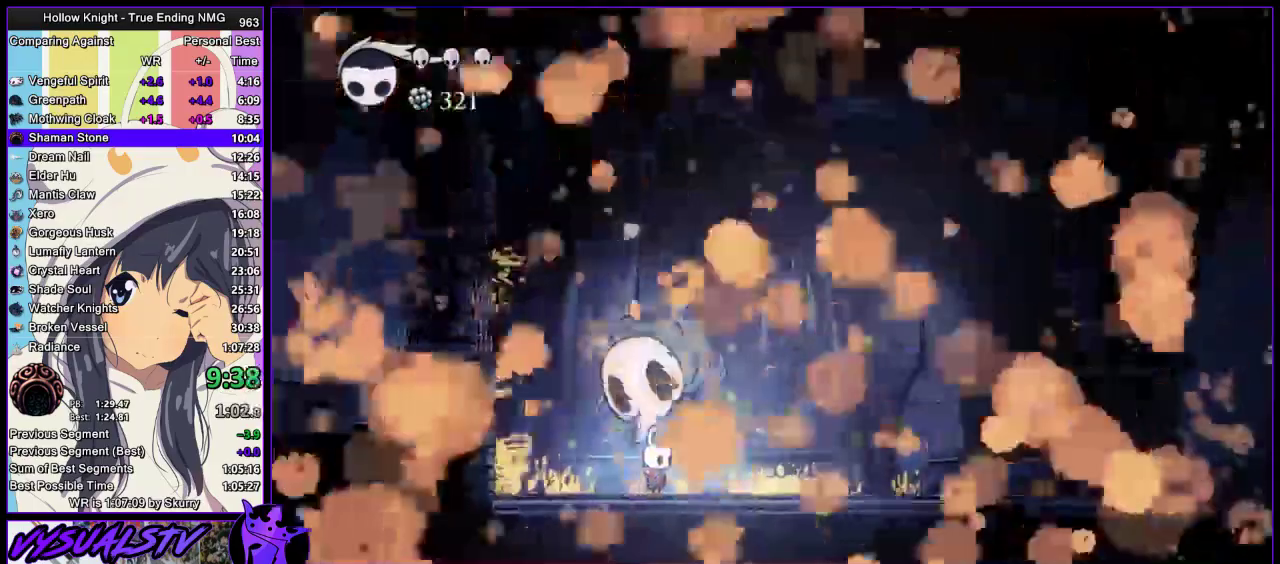
{"buttons": [], "left_stick": "center", "right_stick": "center", "events": []}
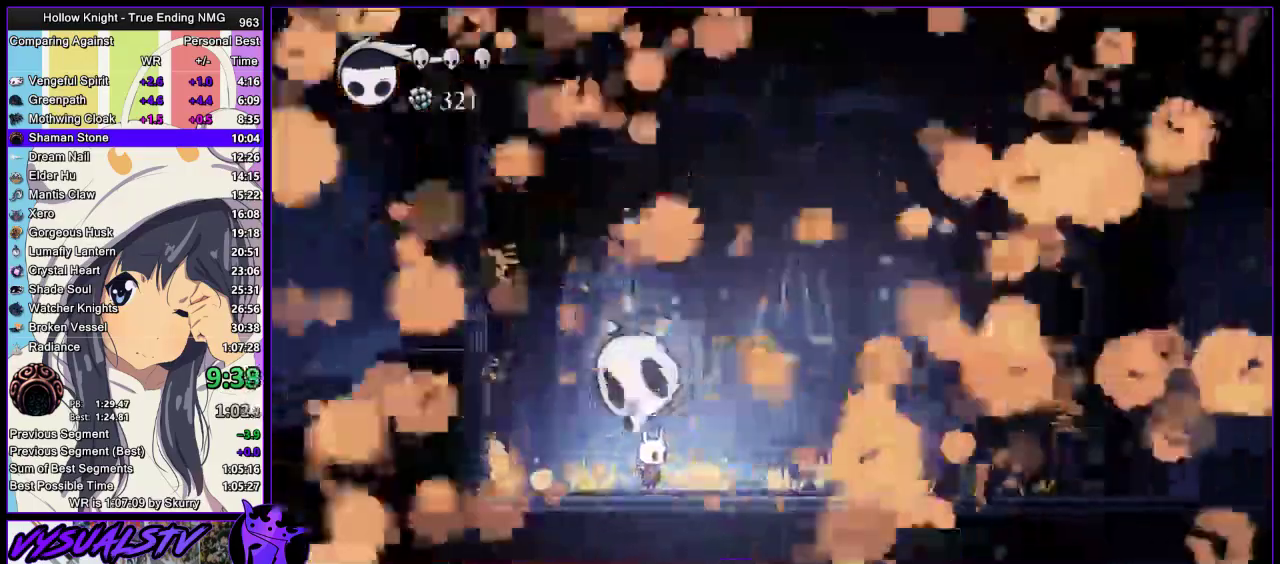
{"buttons": [], "left_stick": "center", "right_stick": "center", "events": []}
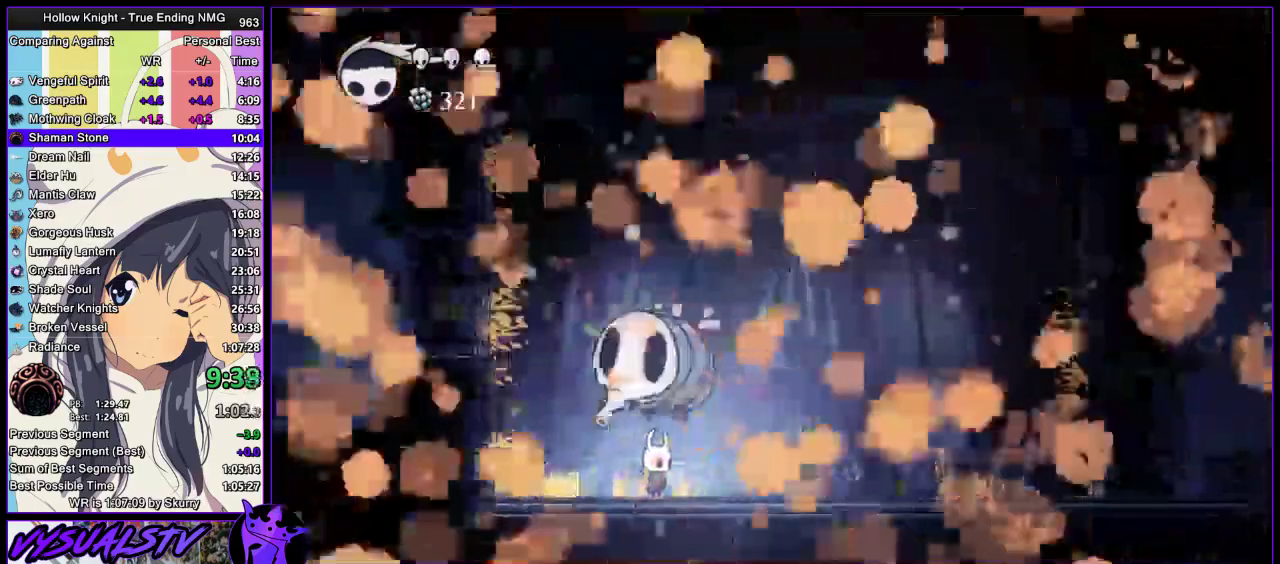
{"buttons": [], "left_stick": "center", "right_stick": "center", "events": []}
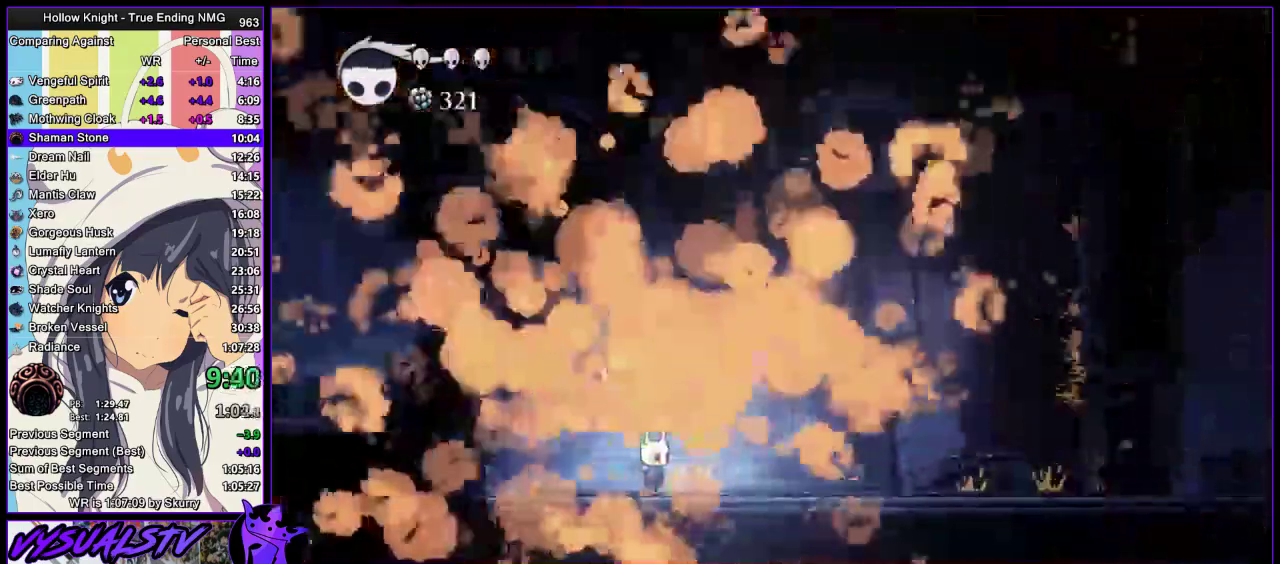
{"buttons": [], "left_stick": "center", "right_stick": "center", "events": [[100, "CROSS", "down"], [167, "CROSS", "up"], [333, "SQUARE", "down"], [400, "SQUARE", "up"]]}
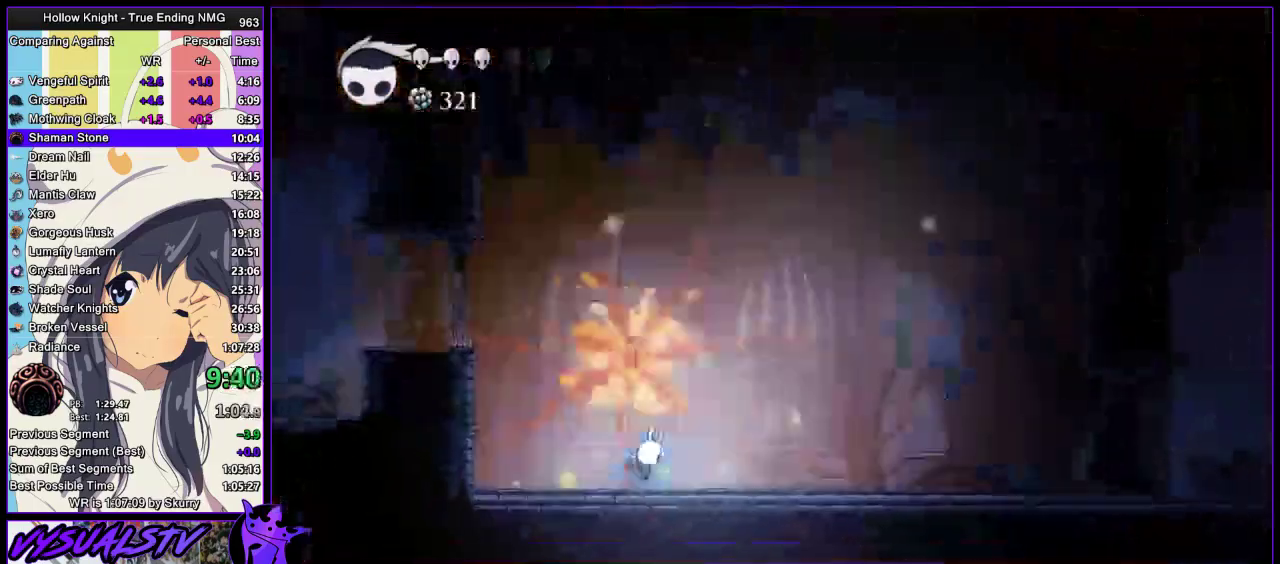
{"buttons": [], "left_stick": "center", "right_stick": "center", "events": []}
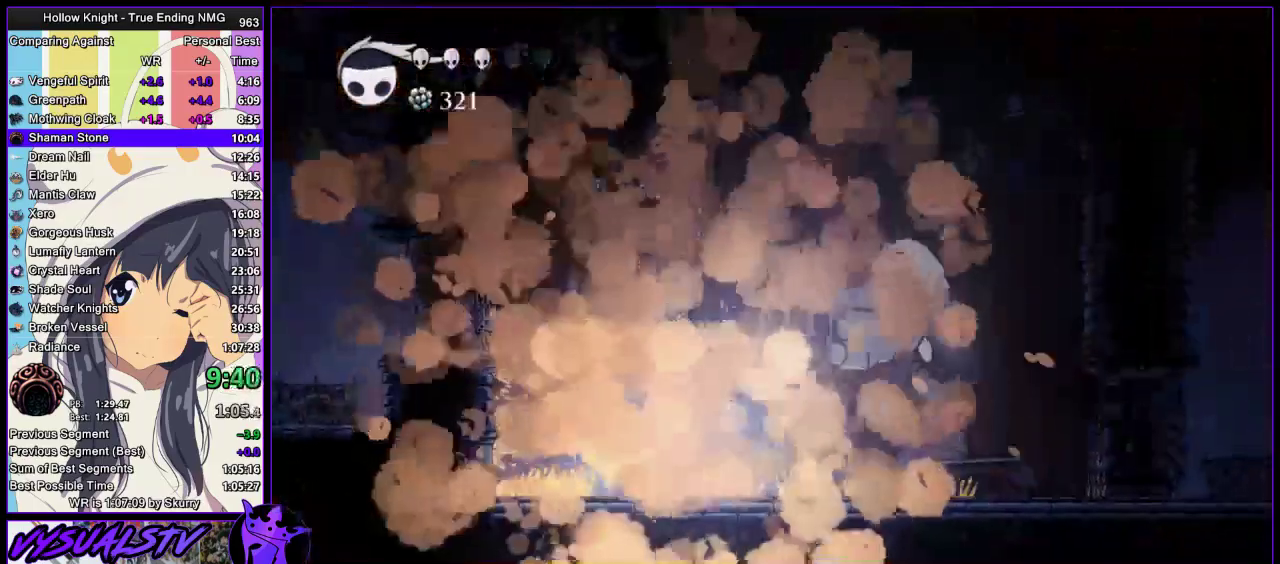
{"buttons": [], "left_stick": "left", "right_stick": "center", "events": [[433, "left_stick", "left"]]}
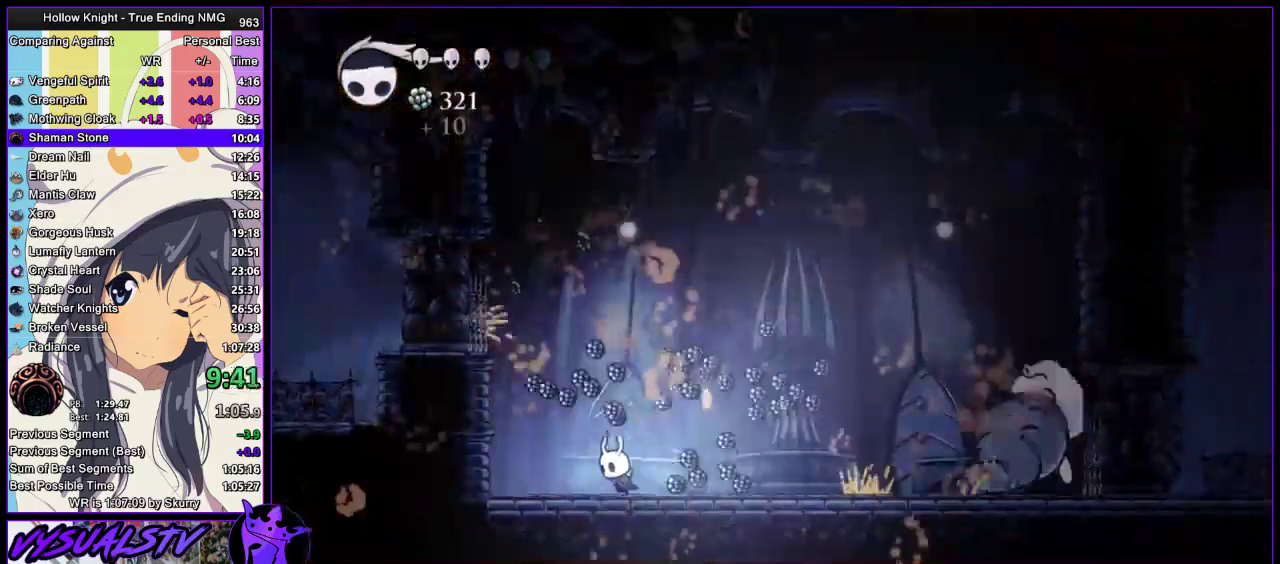
{"buttons": [], "left_stick": "left", "right_stick": "center", "events": []}
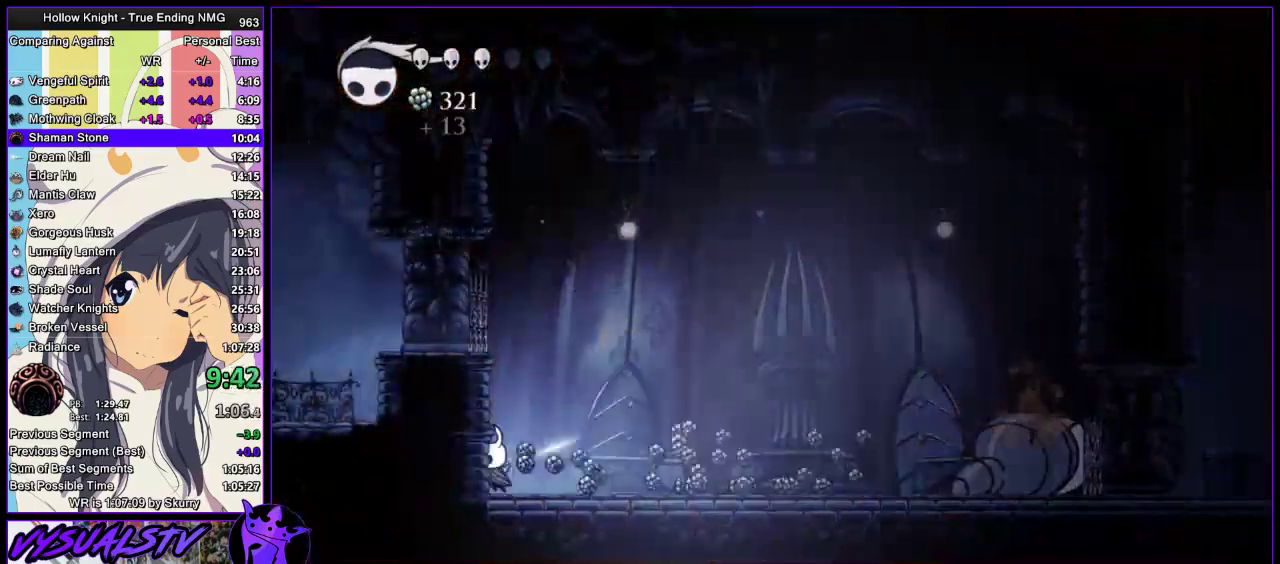
{"buttons": [], "left_stick": "left", "right_stick": "center", "events": [[100, "left_stick", "right"], [333, "left_stick", "left"]]}
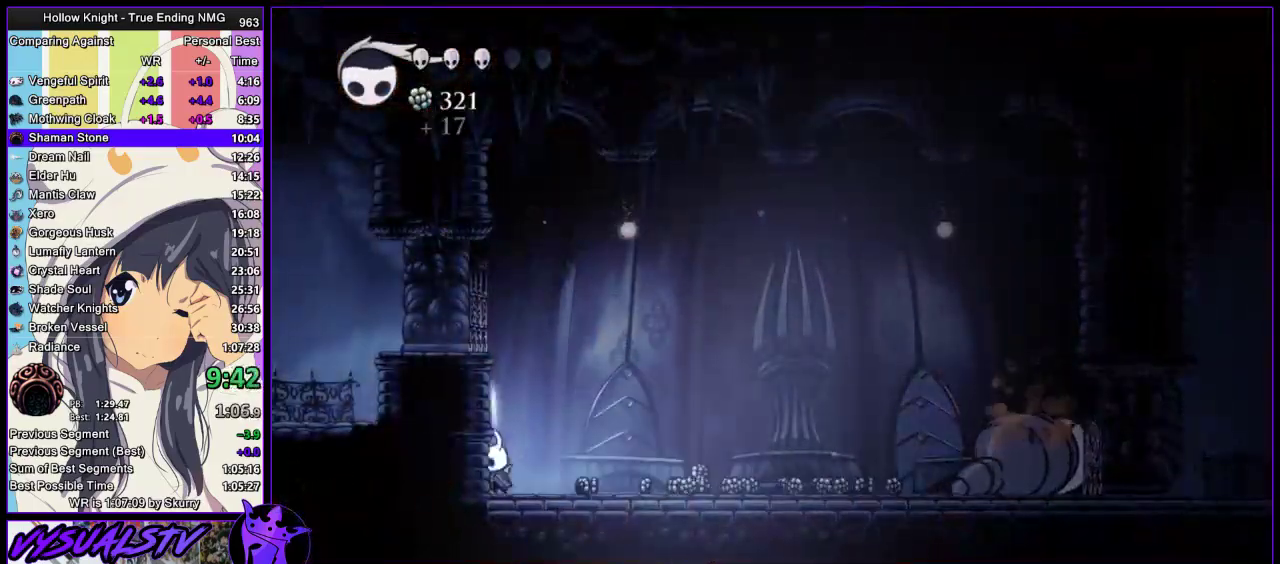
{"buttons": [], "left_stick": "right", "right_stick": "center", "events": [[33, "left_stick", "right"], [133, "R2", "down"], [367, "R2", "up"]]}
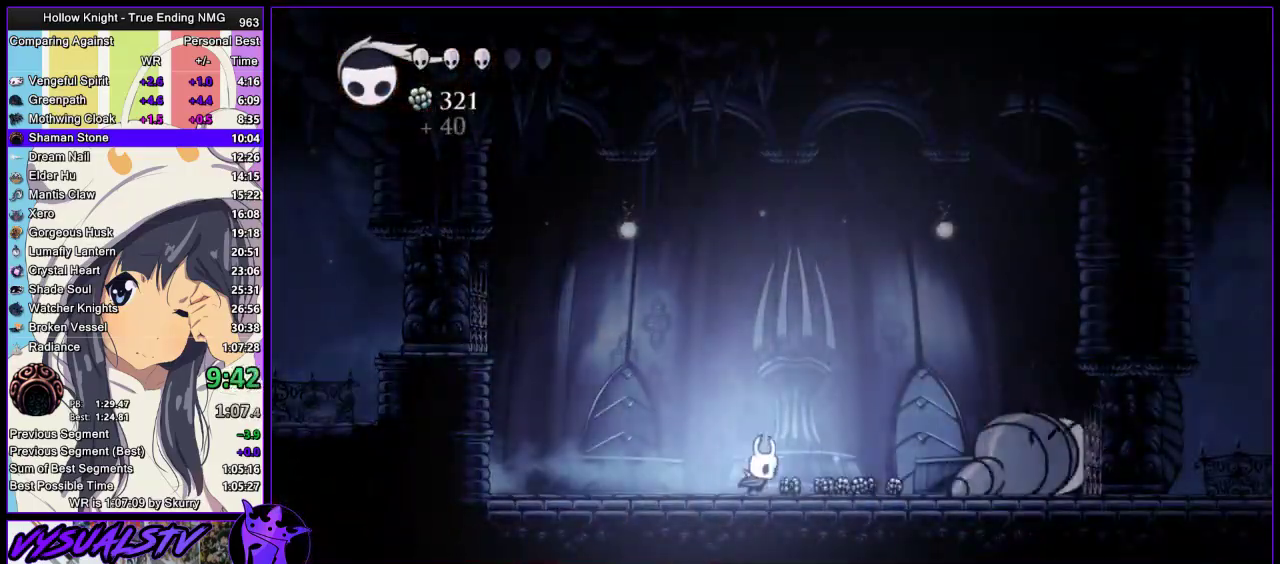
{"buttons": [], "left_stick": "right", "right_stick": "center", "events": []}
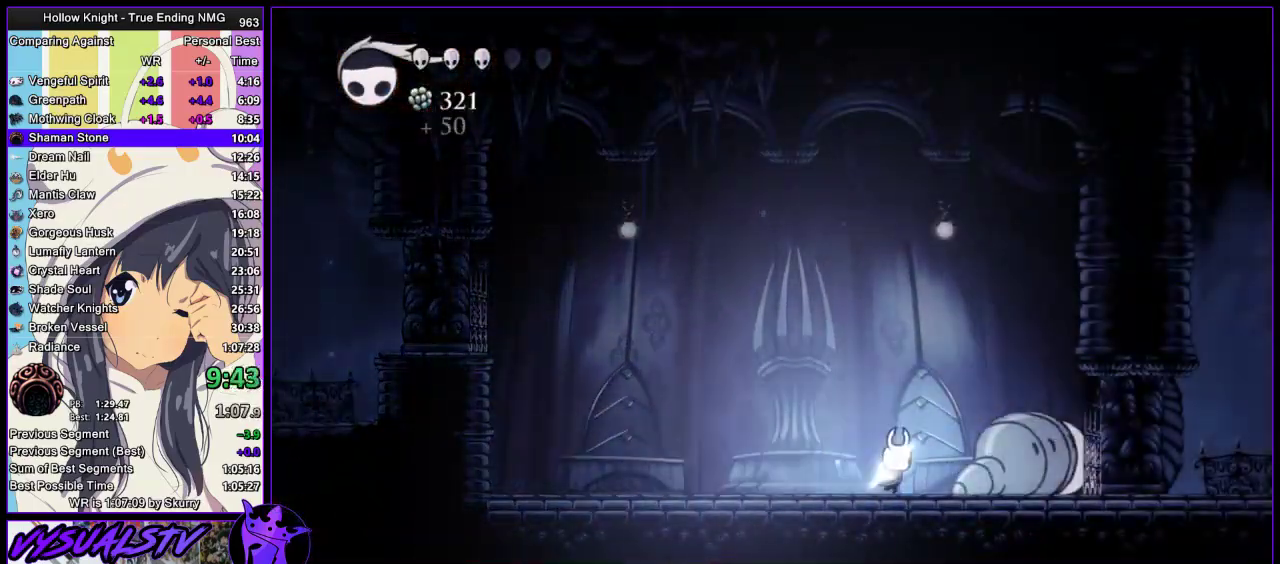
{"buttons": [], "left_stick": "left", "right_stick": "center", "events": [[33, "left_stick", "left"], [100, "CROSS", "down"], [200, "SQUARE", "down"], [200, "left_stick", "center"], [267, "left_stick", "left"], [333, "left_stick", "right"], [467, "CROSS", "up"], [467, "SQUARE", "up"], [467, "left_stick", "left"]]}
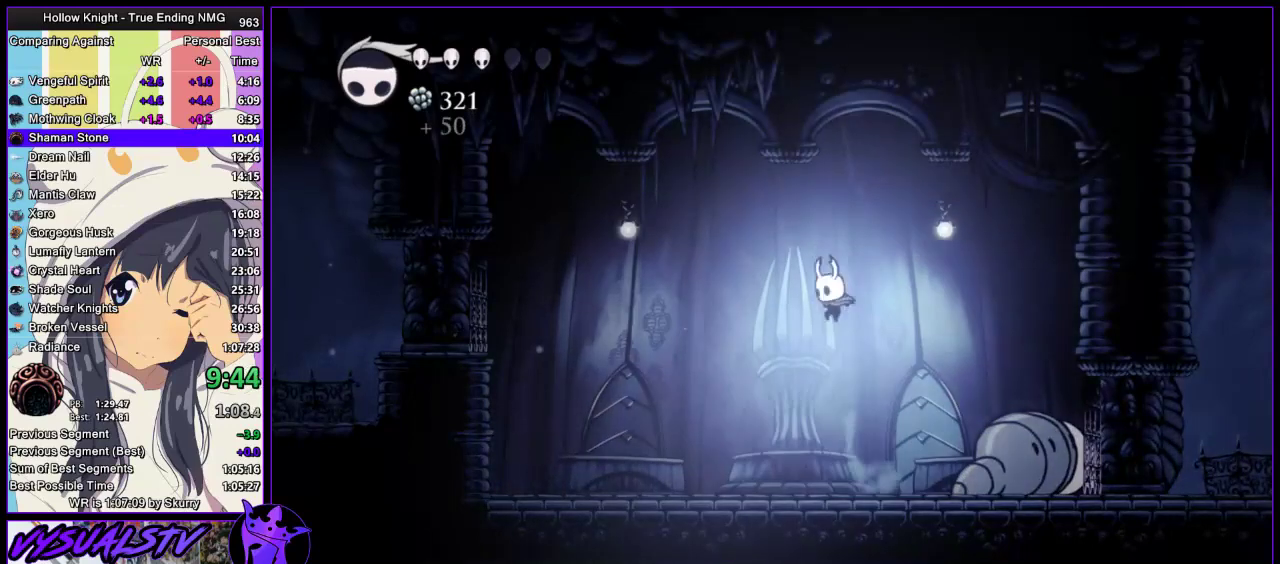
{"buttons": [], "left_stick": "right", "right_stick": "center", "events": [[67, "left_stick", "down-right"], [133, "left_stick", "left"], [233, "left_stick", "down-right"], [333, "left_stick", "left"], [433, "left_stick", "right"]]}
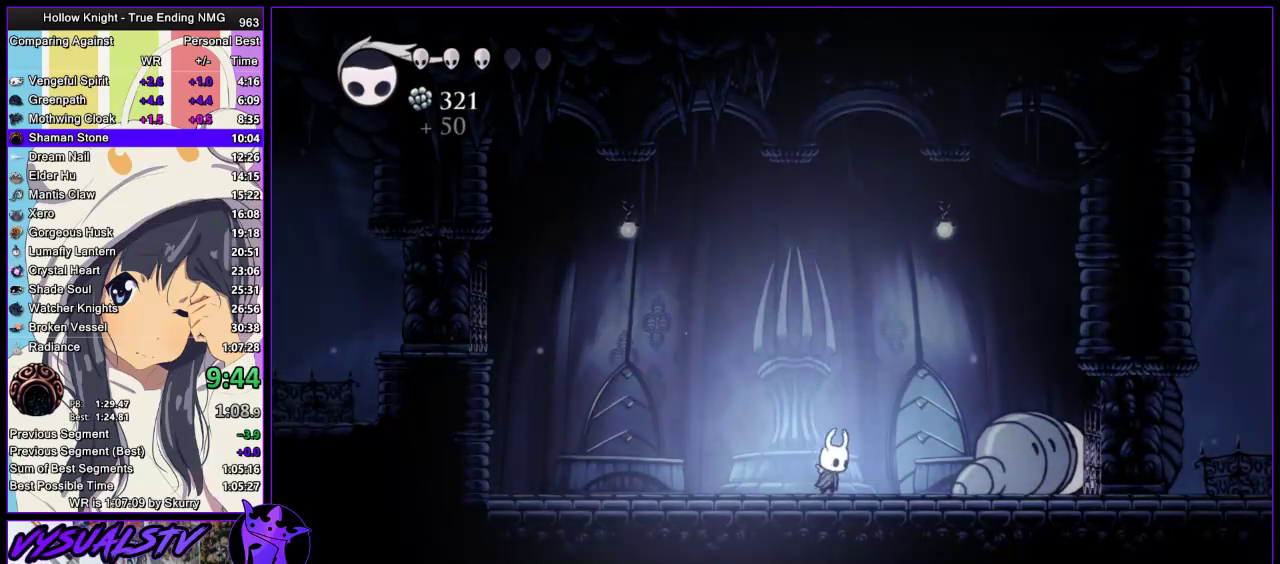
{"buttons": [], "left_stick": "center", "right_stick": "center", "events": [[33, "left_stick", "center"]]}
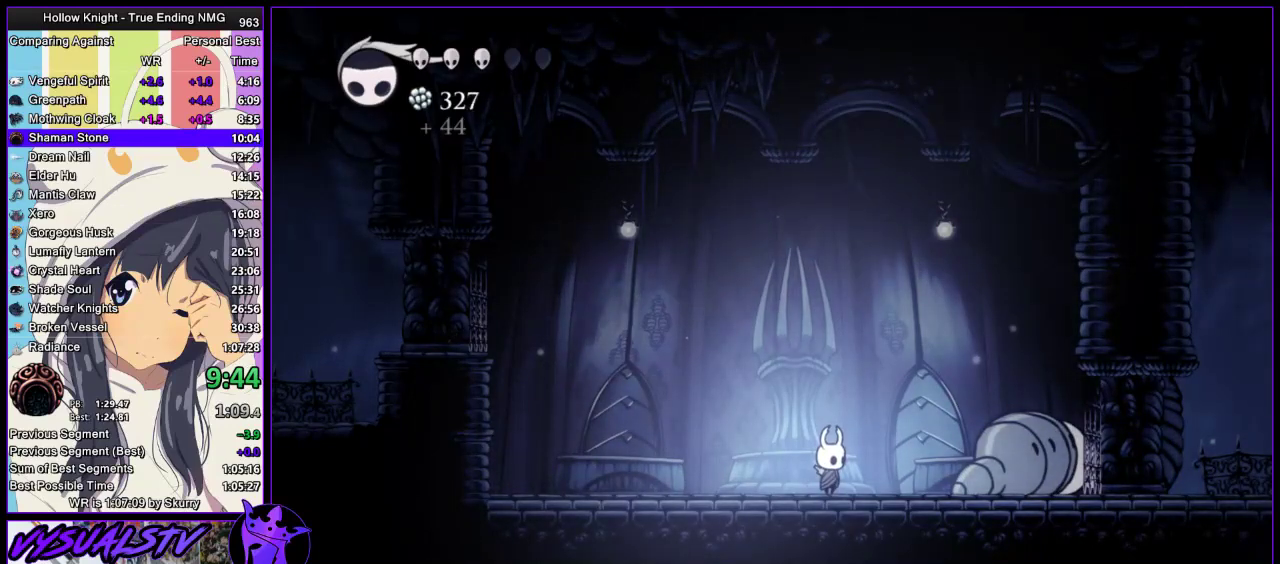
{"buttons": [], "left_stick": "center", "right_stick": "center", "events": []}
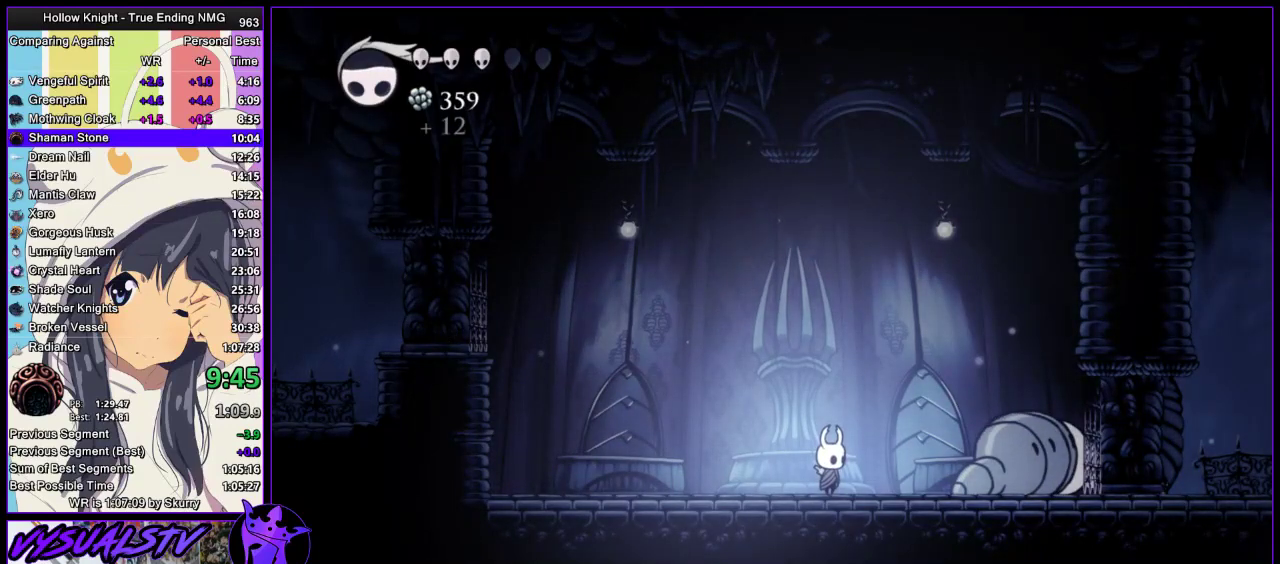
{"buttons": [], "left_stick": "center", "right_stick": "center", "events": []}
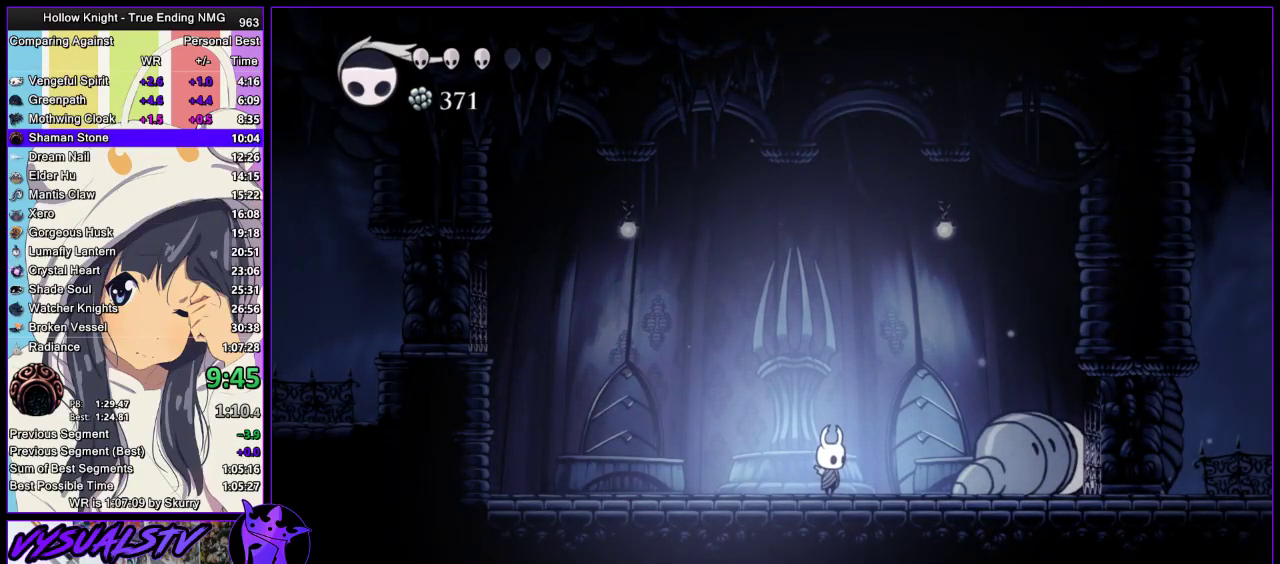
{"buttons": [], "left_stick": "center", "right_stick": "center", "events": []}
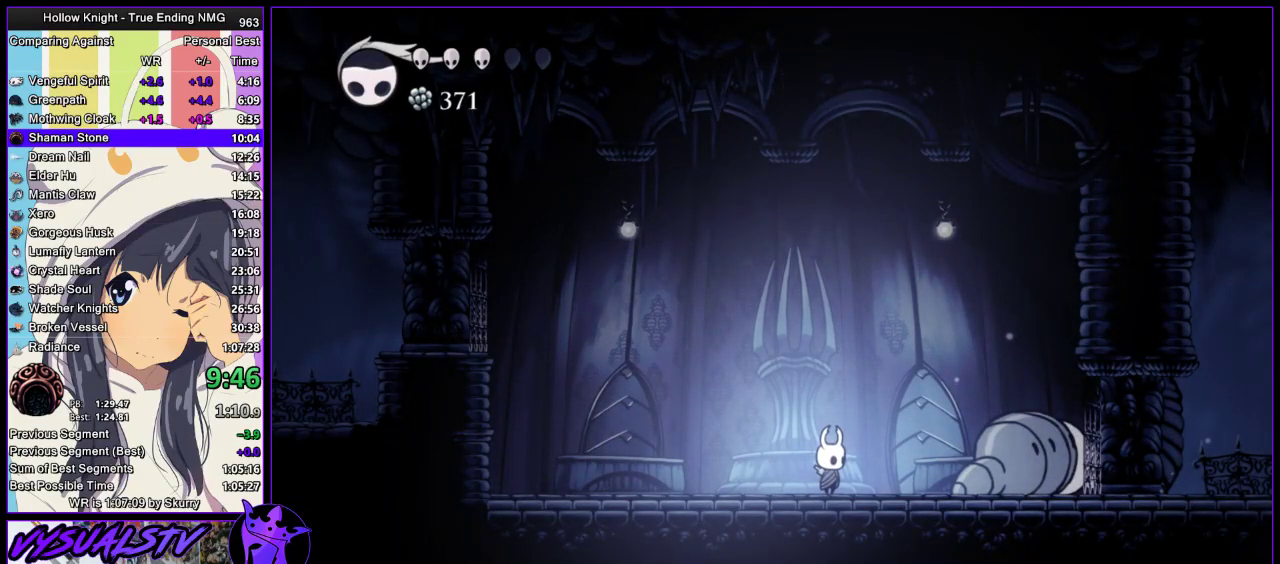
{"buttons": [], "left_stick": "left", "right_stick": "center", "events": [[367, "left_stick", "left"]]}
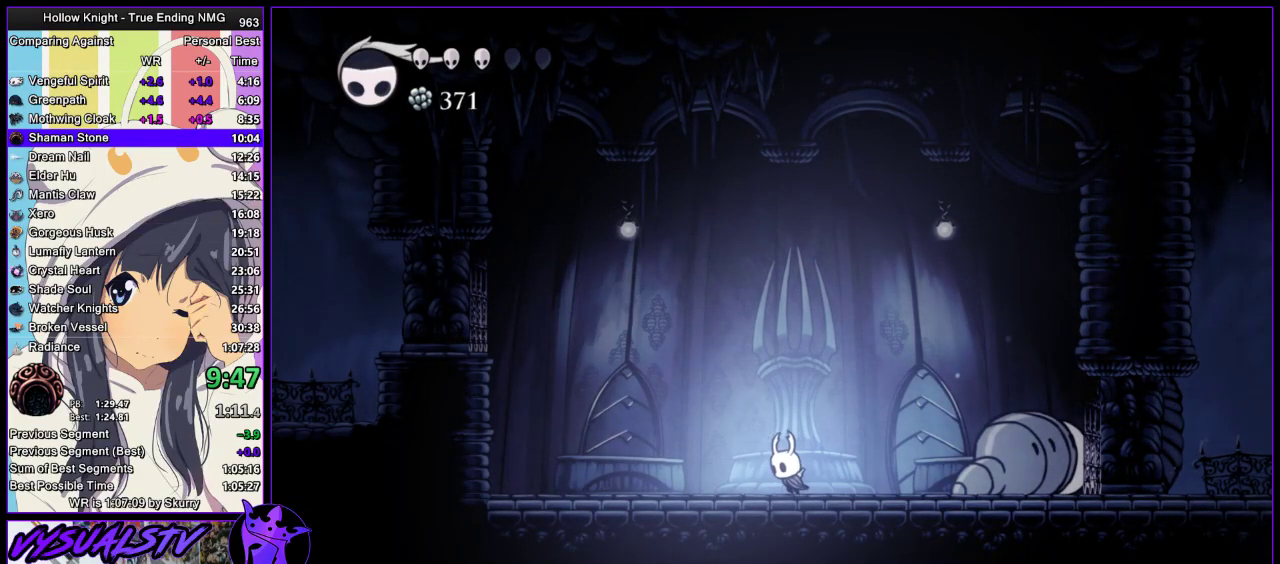
{"buttons": [], "left_stick": "center", "right_stick": "center", "events": [[133, "left_stick", "right"], [267, "left_stick", "center"]]}